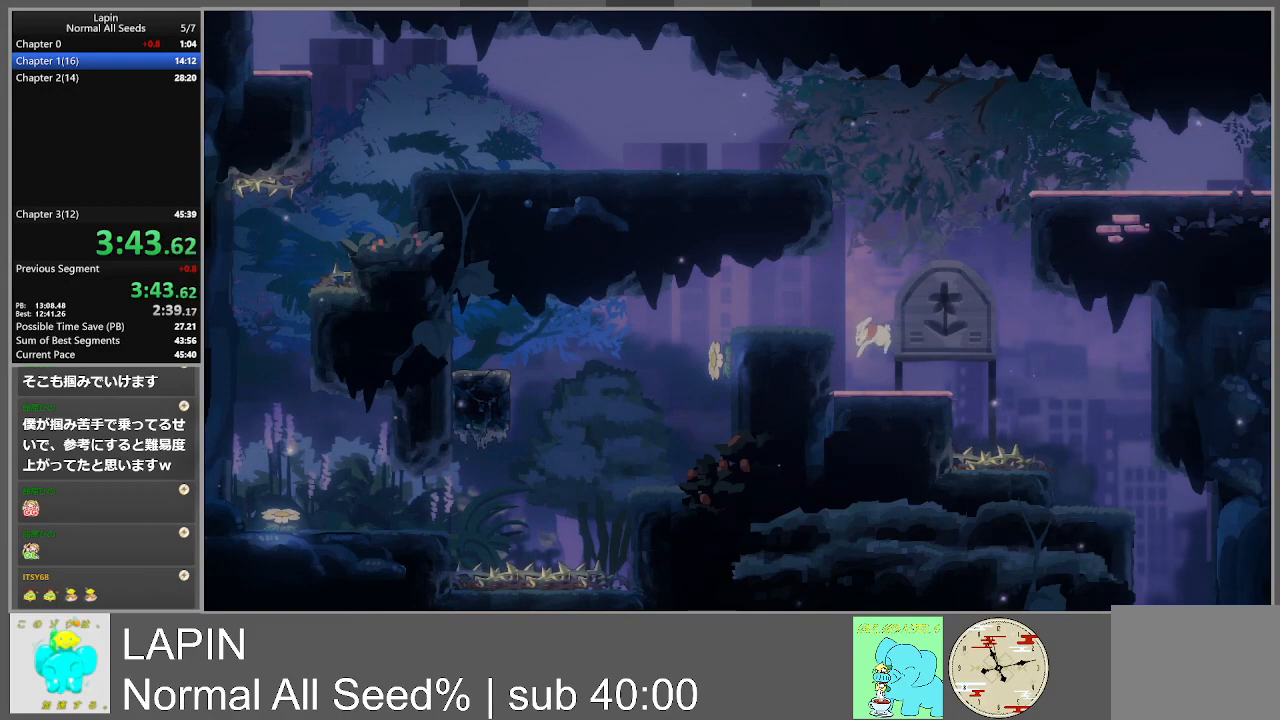
Gameplay with a controller (PlayStation layout); each line is a JSON object with the inputs held at the frame after it. "events" lists button and stick changes between this image and that frame as [ms after this image, input, new state], when the widget could be followed in between. Not read: L3 R3 left_stick right_stick.
{"buttons": ["CROSS"], "events": [[83, "DPAD_LEFT", "down"], [367, "DPAD_LEFT", "up"], [433, "CROSS", "down"]]}
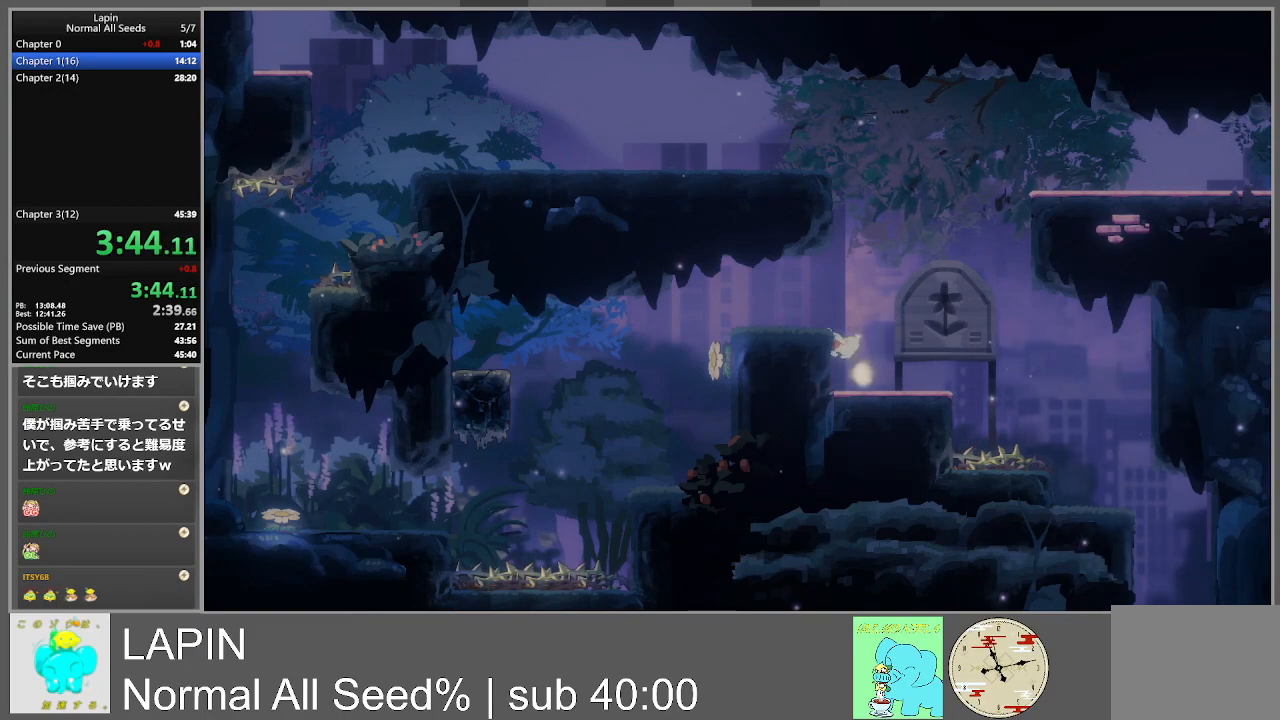
{"buttons": ["DPAD_LEFT"], "events": [[33, "CROSS", "up"], [417, "DPAD_LEFT", "down"]]}
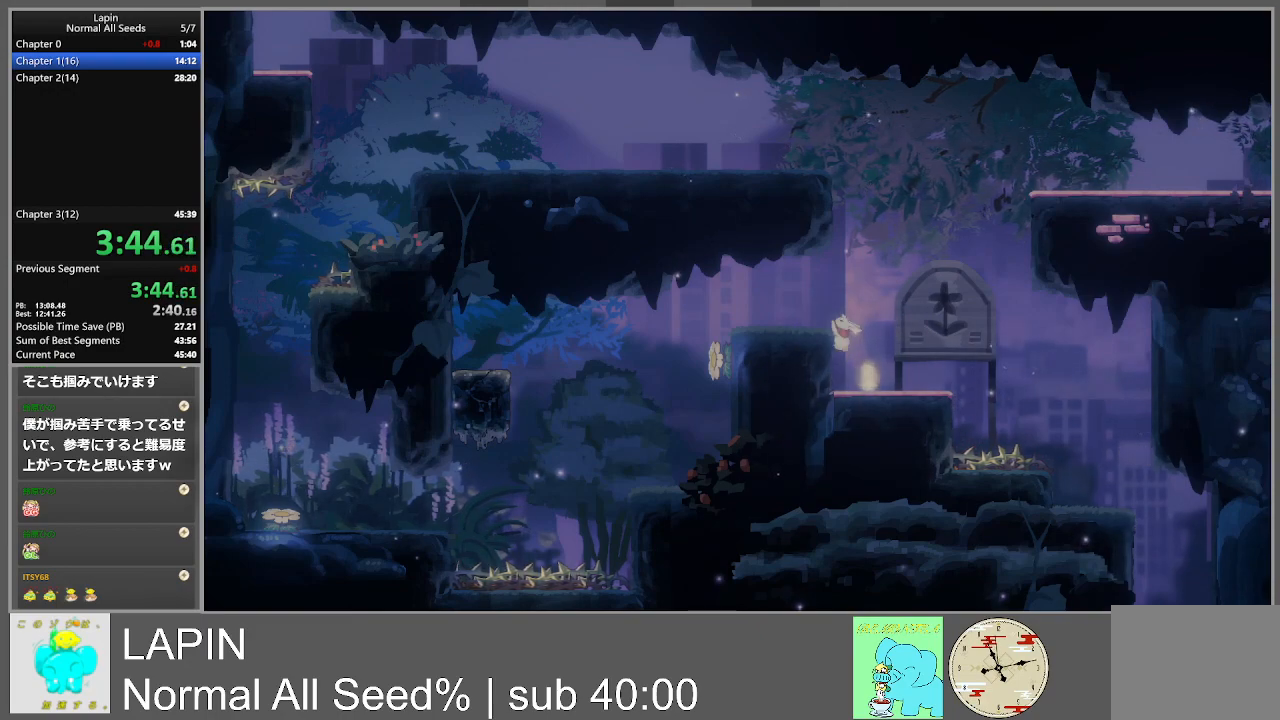
{"buttons": ["CROSS", "DPAD_RIGHT"], "events": [[100, "DPAD_UP", "down"], [133, "CROSS", "down"], [133, "DPAD_LEFT", "up"], [167, "DPAD_RIGHT", "down"], [367, "DPAD_UP", "up"]]}
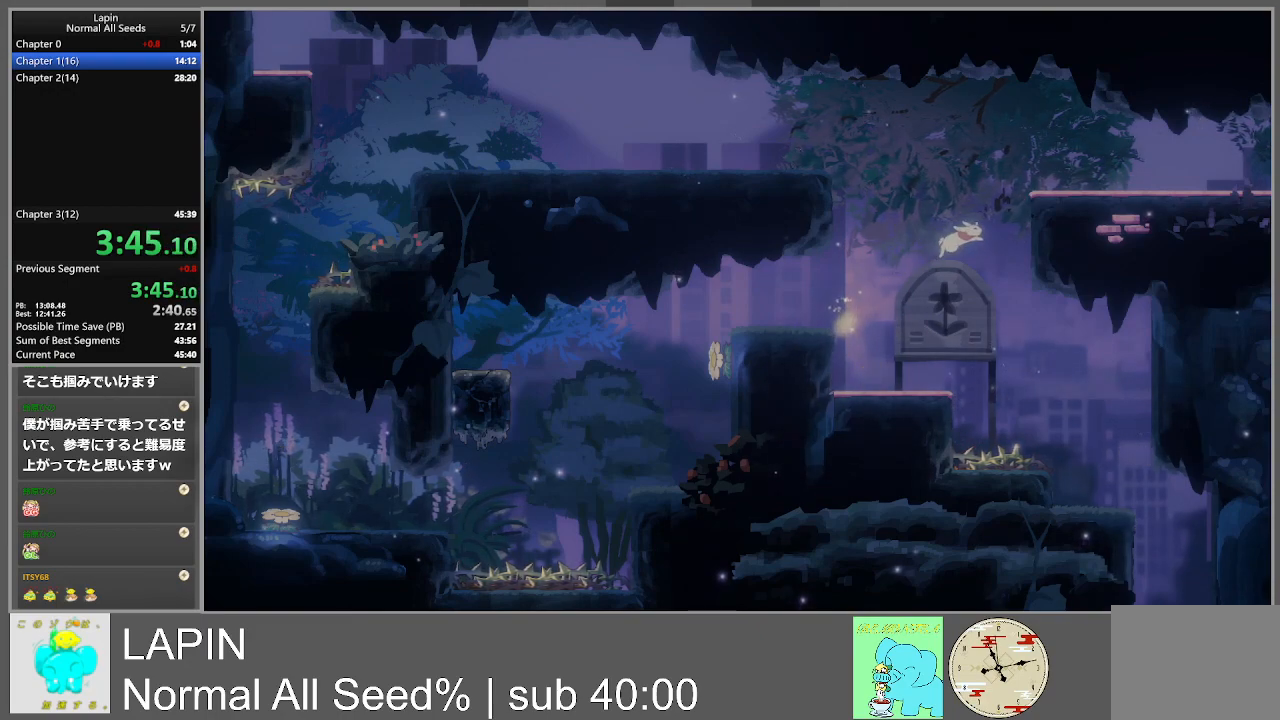
{"buttons": ["CROSS", "DPAD_RIGHT"], "events": [[167, "CROSS", "up"], [367, "CROSS", "down"]]}
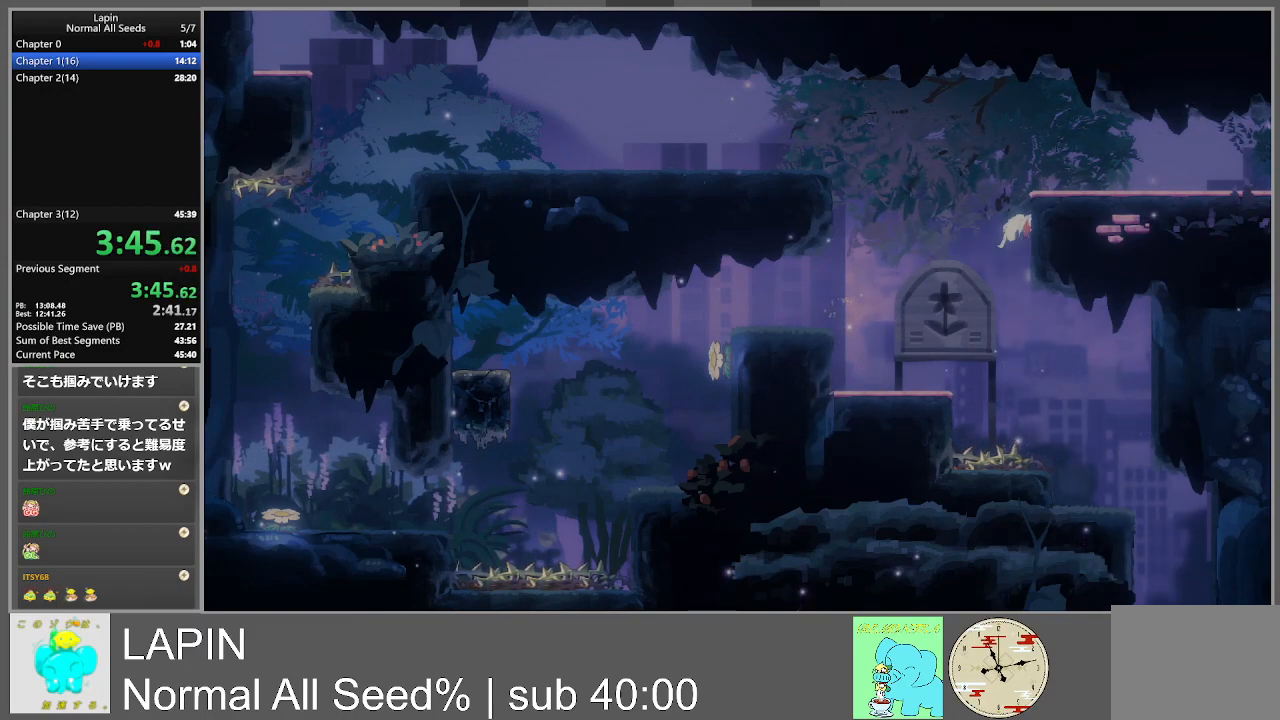
{"buttons": ["CROSS", "DPAD_LEFT"], "events": [[33, "CROSS", "up"], [333, "CROSS", "down"], [333, "DPAD_LEFT", "down"], [333, "DPAD_RIGHT", "up"]]}
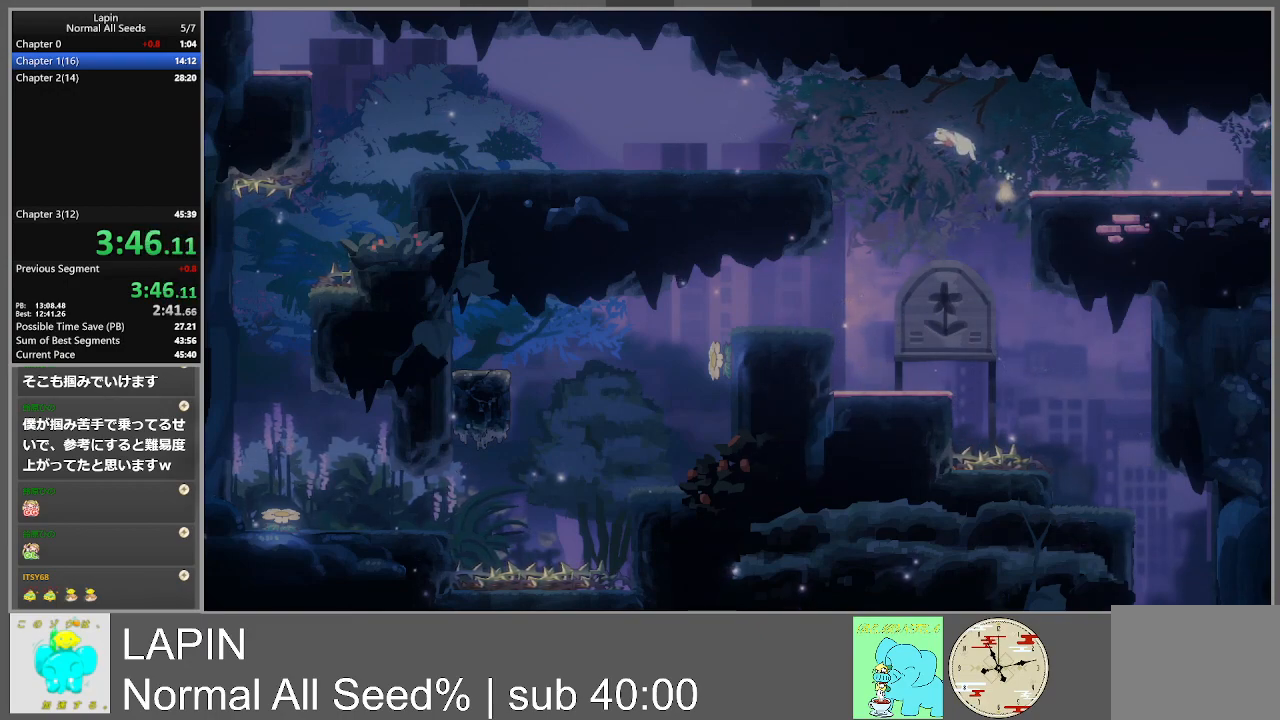
{"buttons": ["DPAD_LEFT"], "events": [[317, "CROSS", "up"]]}
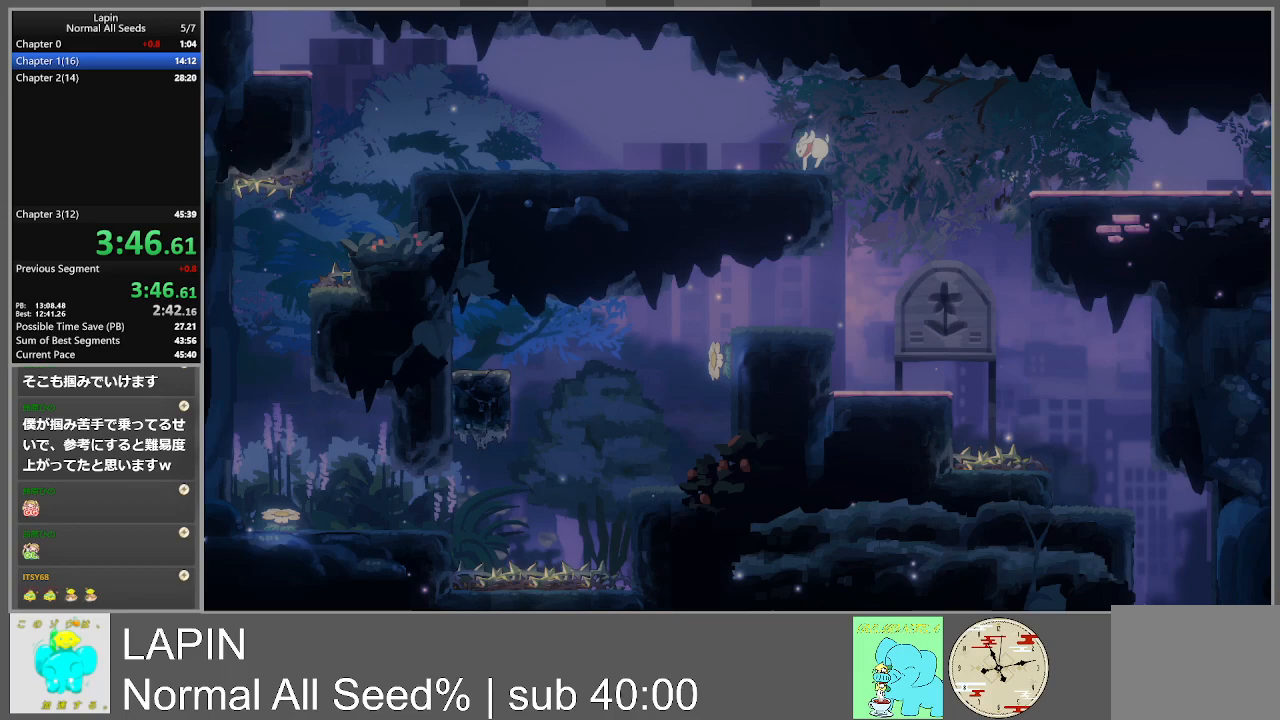
{"buttons": ["DPAD_LEFT"], "events": []}
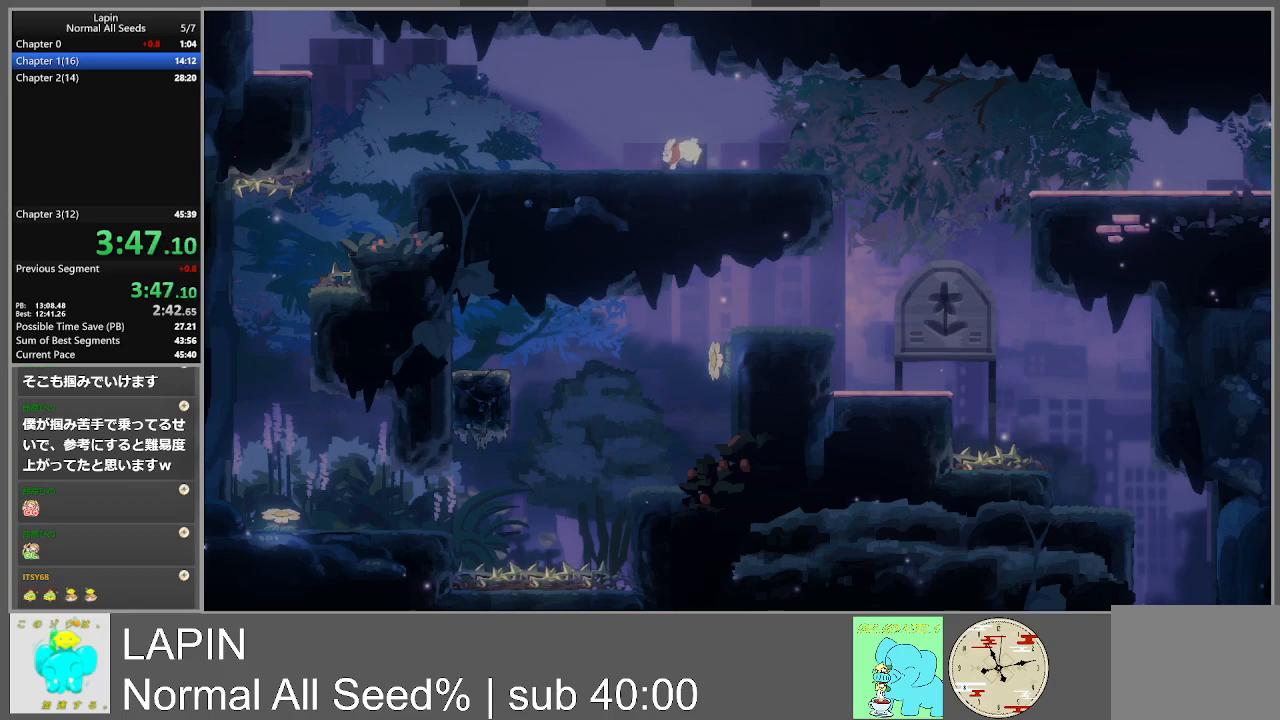
{"buttons": ["DPAD_LEFT"], "events": []}
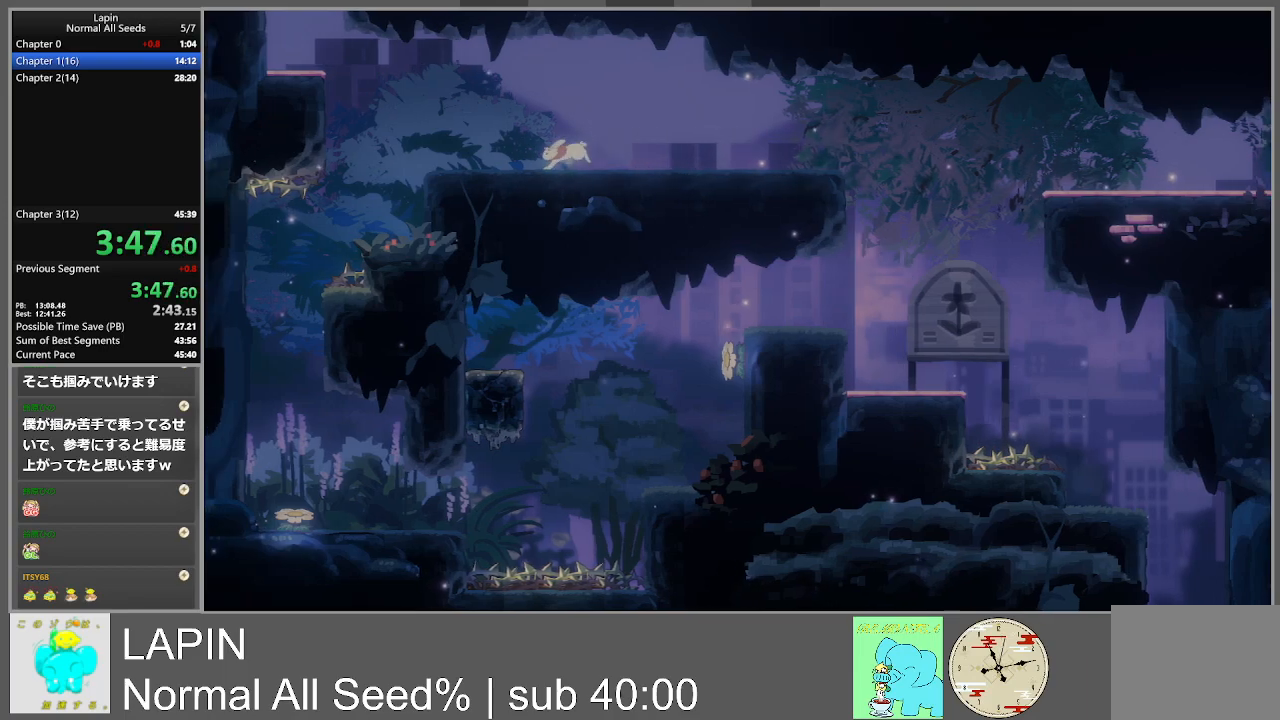
{"buttons": ["DPAD_LEFT"], "events": []}
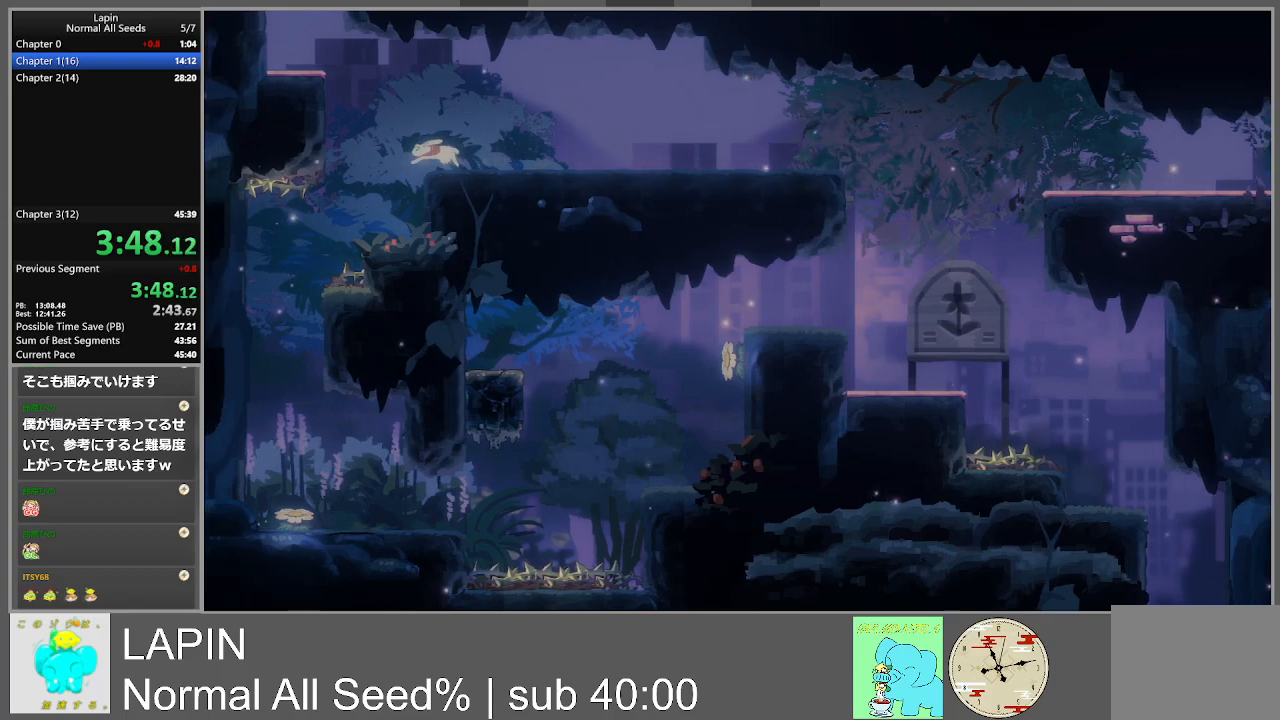
{"buttons": ["DPAD_LEFT"], "events": [[83, "CROSS", "down"], [367, "CROSS", "up"]]}
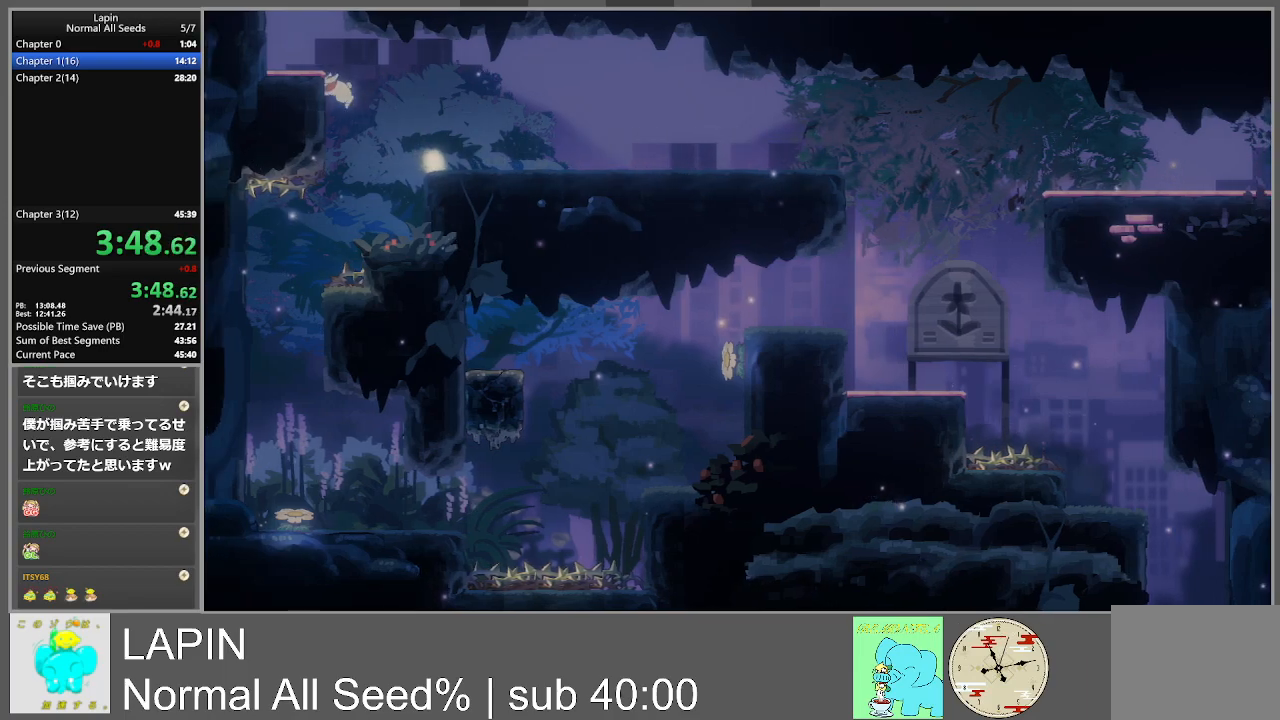
{"buttons": ["CROSS", "DPAD_LEFT"], "events": [[17, "CROSS", "down"], [250, "CROSS", "up"], [367, "CROSS", "down"]]}
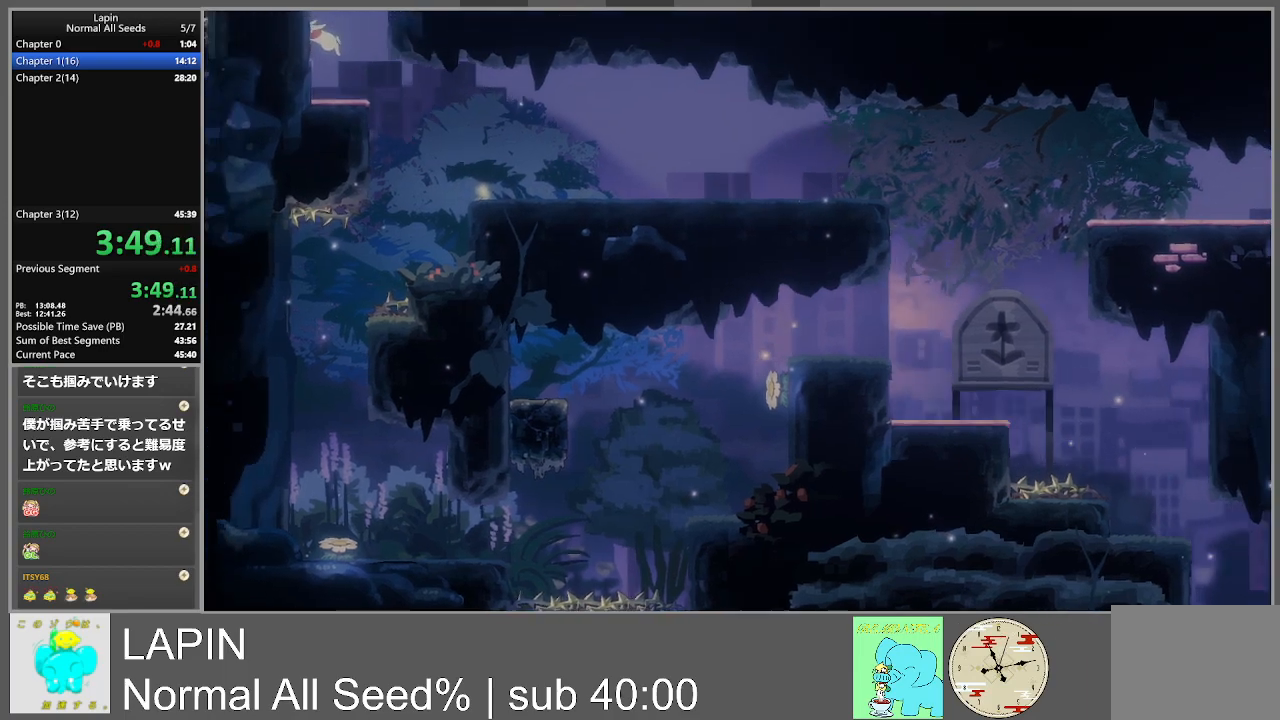
{"buttons": ["DPAD_LEFT"], "events": [[217, "CROSS", "up"], [250, "DPAD_LEFT", "up"], [417, "DPAD_LEFT", "down"]]}
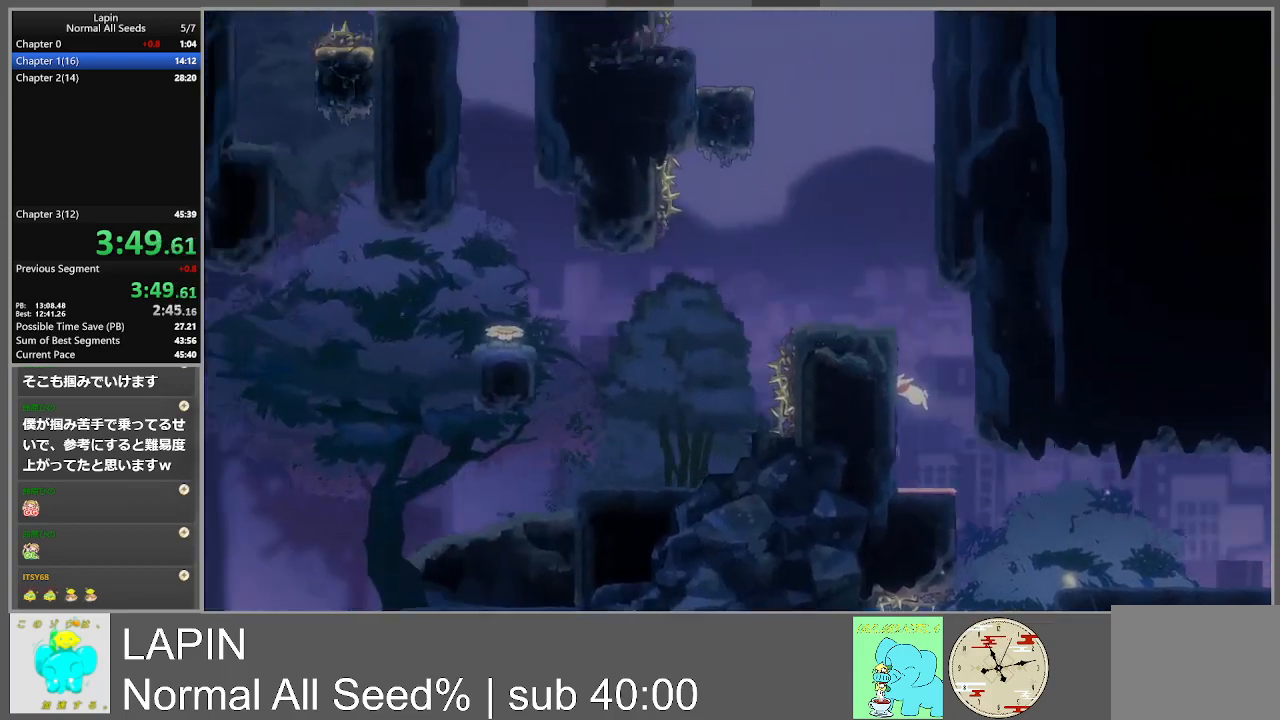
{"buttons": ["DPAD_LEFT"], "events": []}
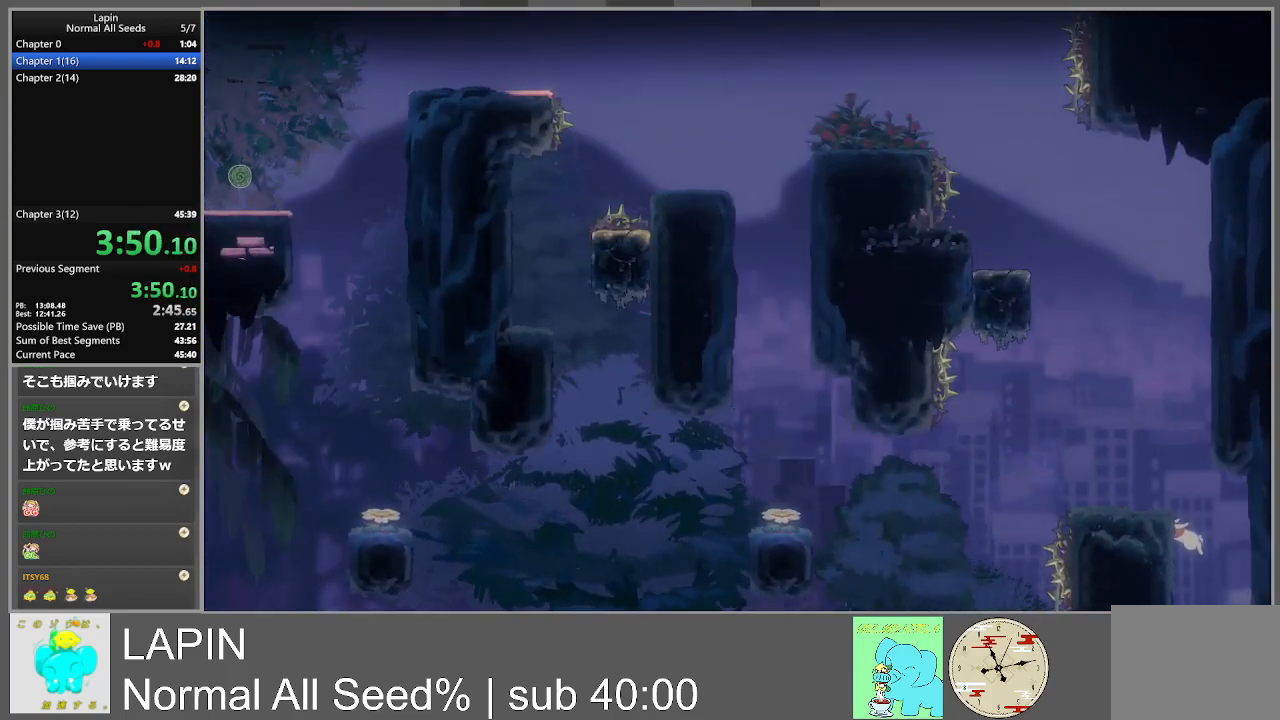
{"buttons": ["DPAD_LEFT"], "events": []}
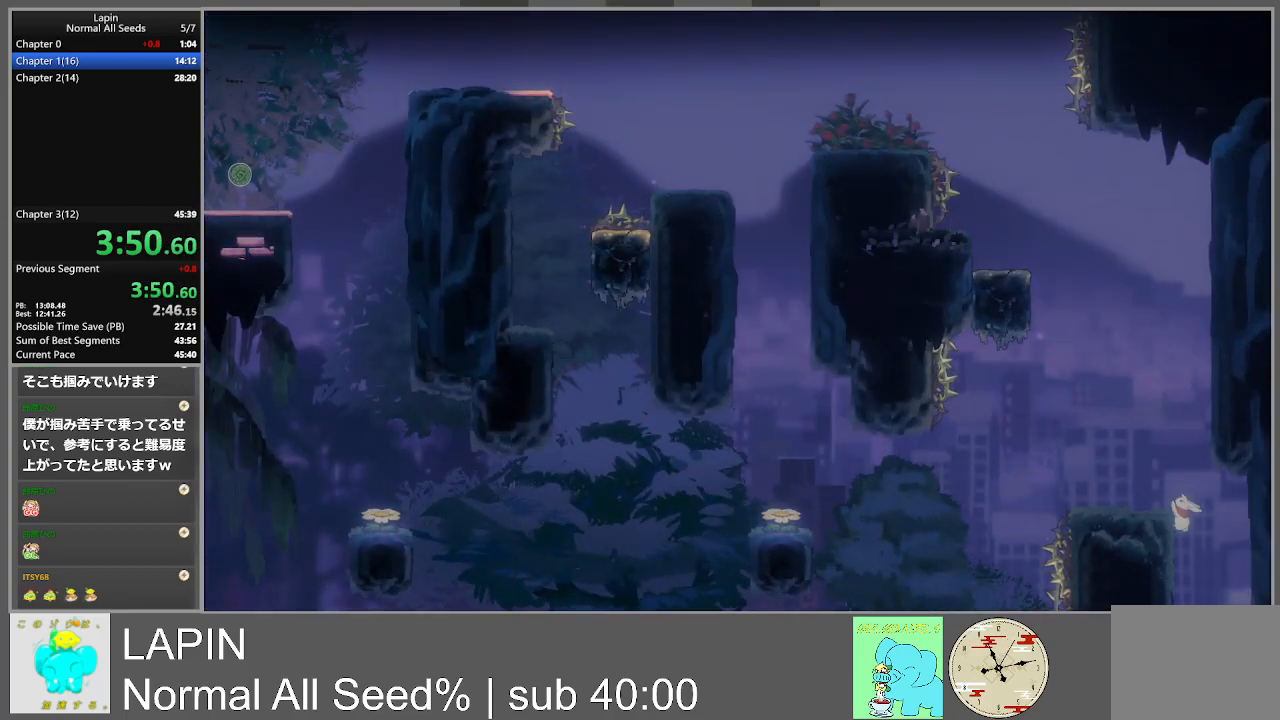
{"buttons": ["CROSS", "DPAD_RIGHT"], "events": [[50, "CROSS", "down"], [200, "DPAD_LEFT", "up"], [200, "DPAD_UP", "down"], [233, "DPAD_RIGHT", "down"], [267, "DPAD_UP", "up"]]}
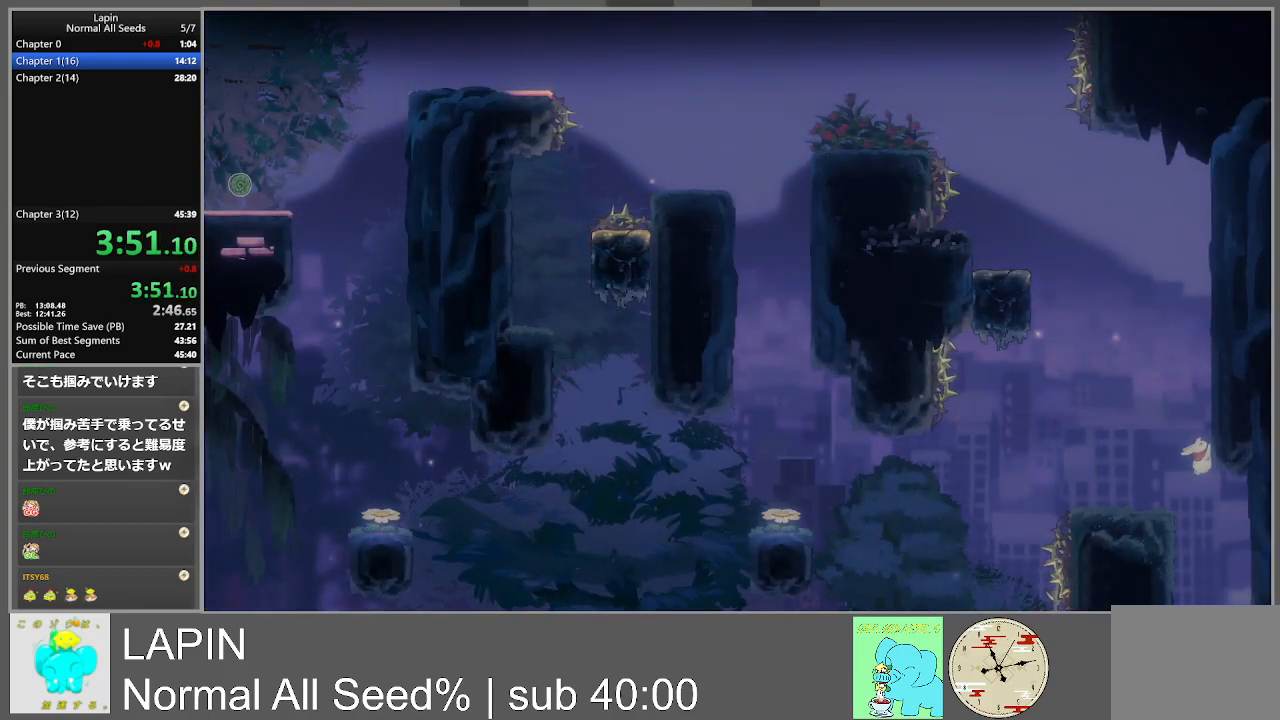
{"buttons": ["DPAD_RIGHT"], "events": [[100, "CROSS", "up"], [150, "CROSS", "down"], [367, "CROSS", "up"]]}
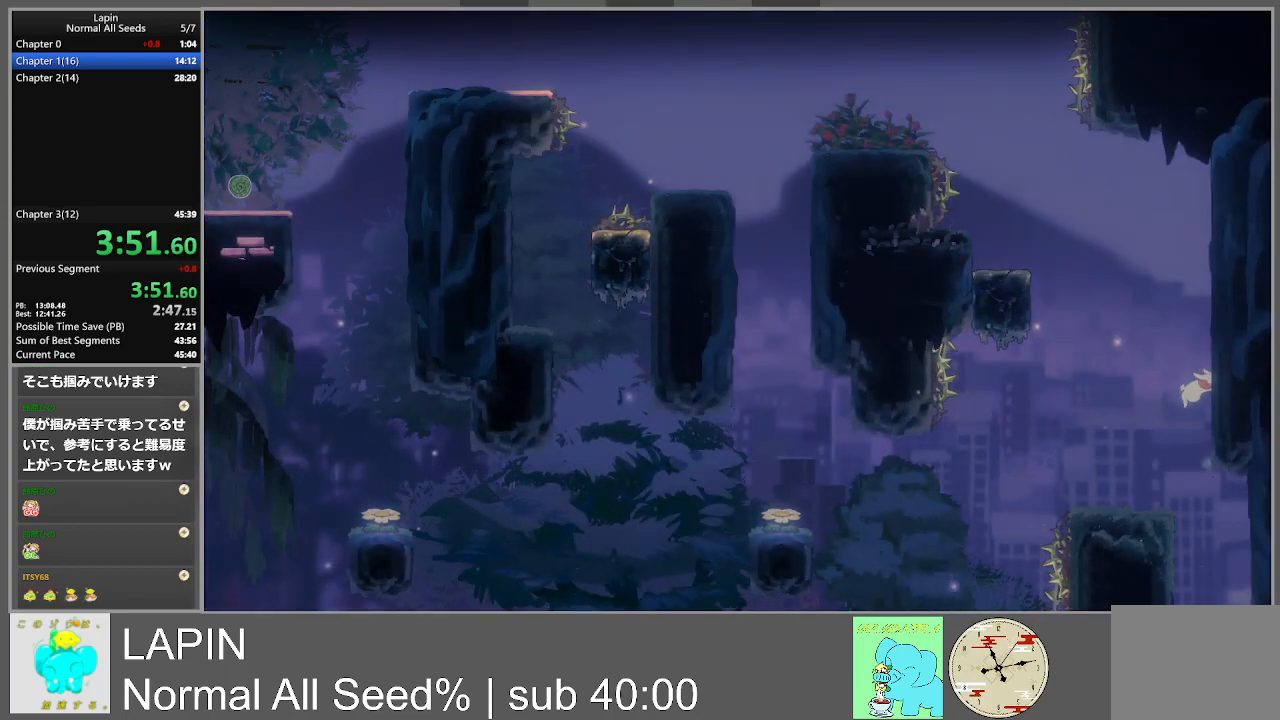
{"buttons": ["CROSS", "DPAD_RIGHT"], "events": [[83, "CROSS", "down"], [283, "CROSS", "up"], [500, "CROSS", "down"]]}
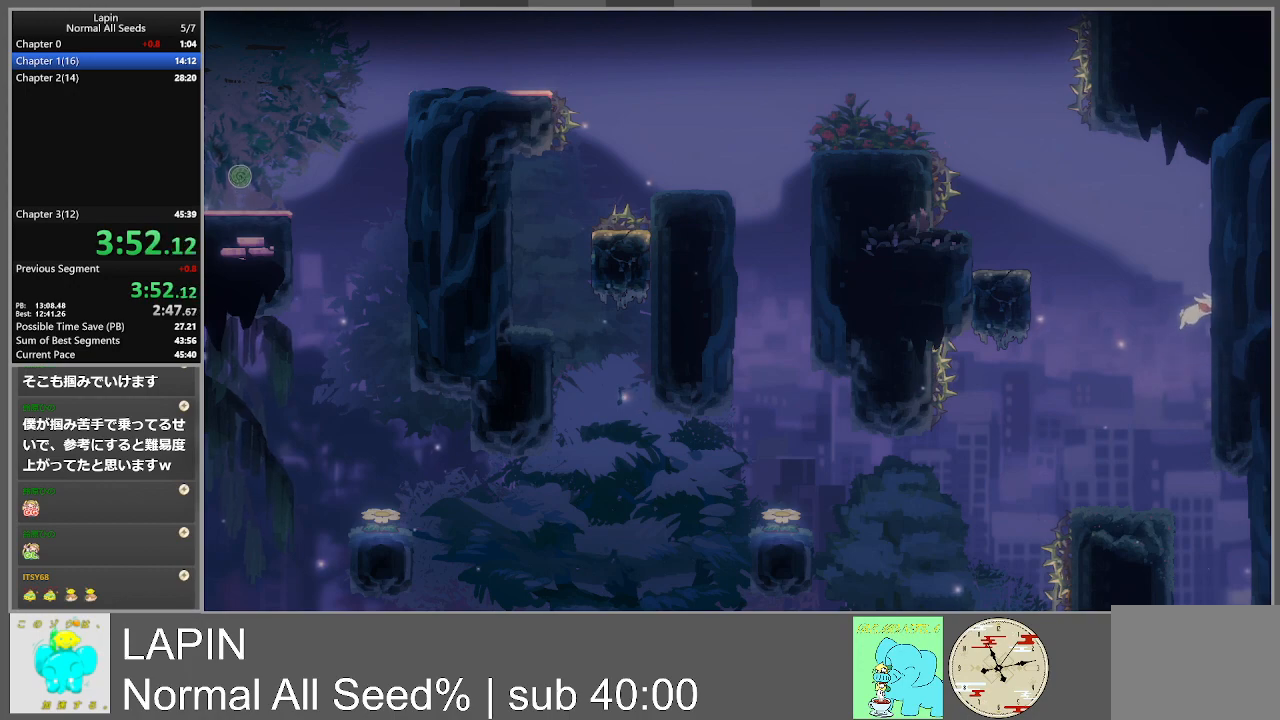
{"buttons": ["CROSS", "DPAD_LEFT"], "events": [[117, "CROSS", "up"], [450, "DPAD_RIGHT", "up"], [467, "CROSS", "down"], [467, "DPAD_LEFT", "down"]]}
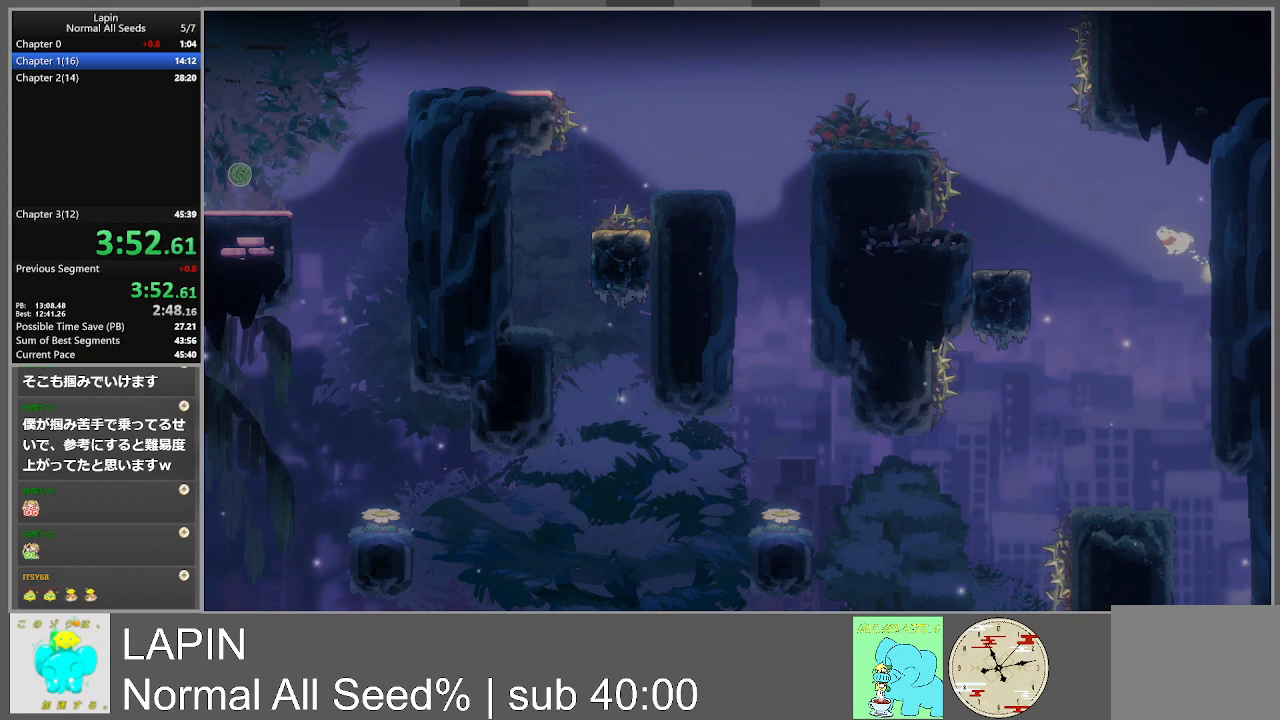
{"buttons": ["CROSS", "DPAD_LEFT"], "events": []}
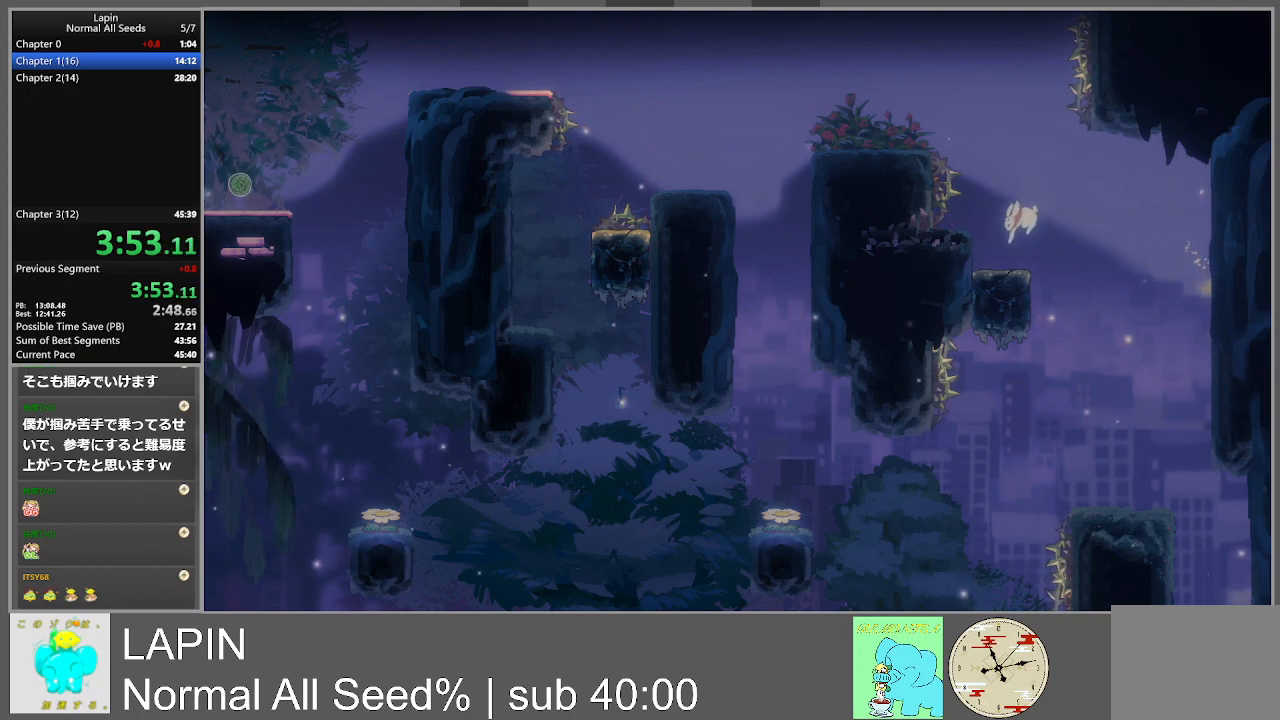
{"buttons": [], "events": [[150, "CROSS", "up"], [200, "DPAD_LEFT", "up"]]}
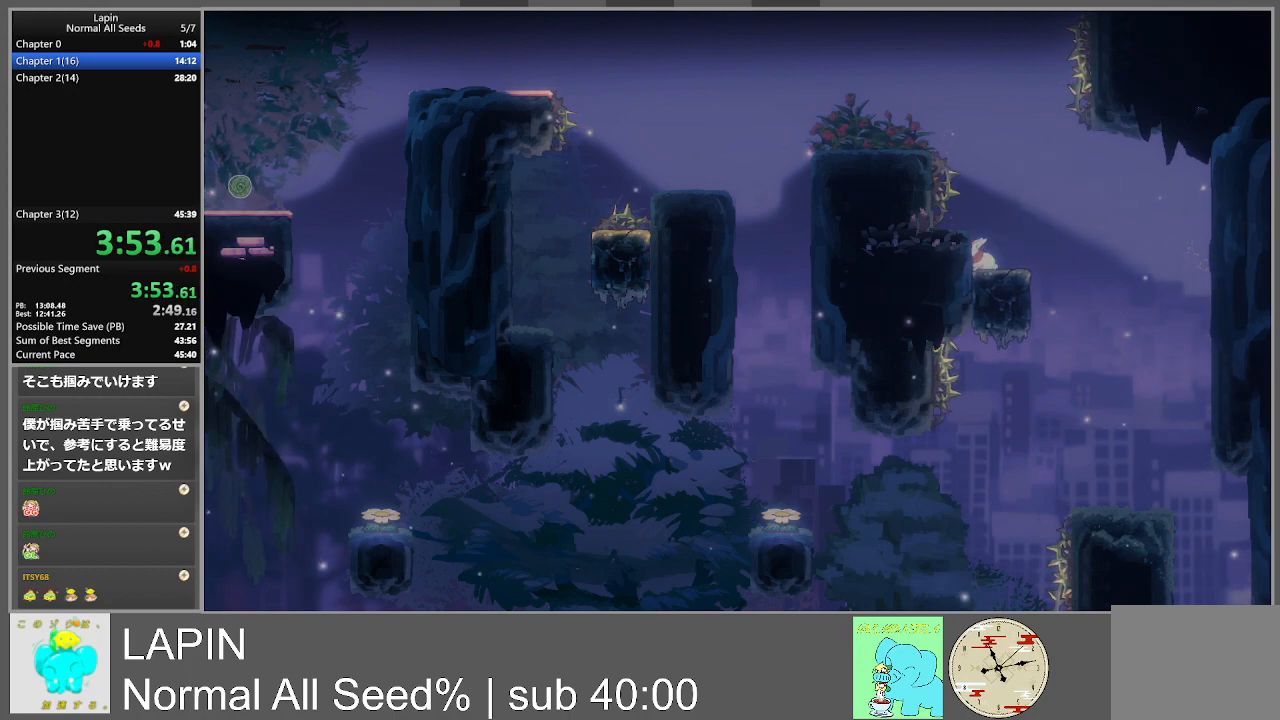
{"buttons": [], "events": []}
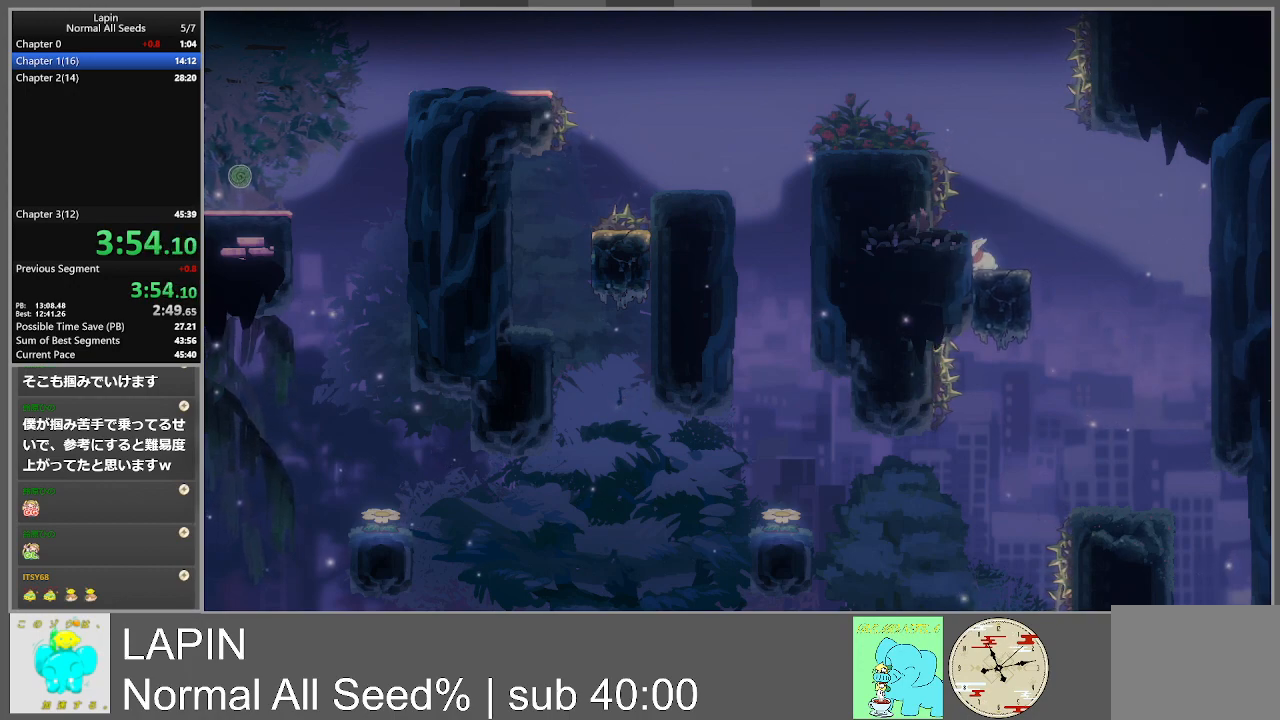
{"buttons": [], "events": []}
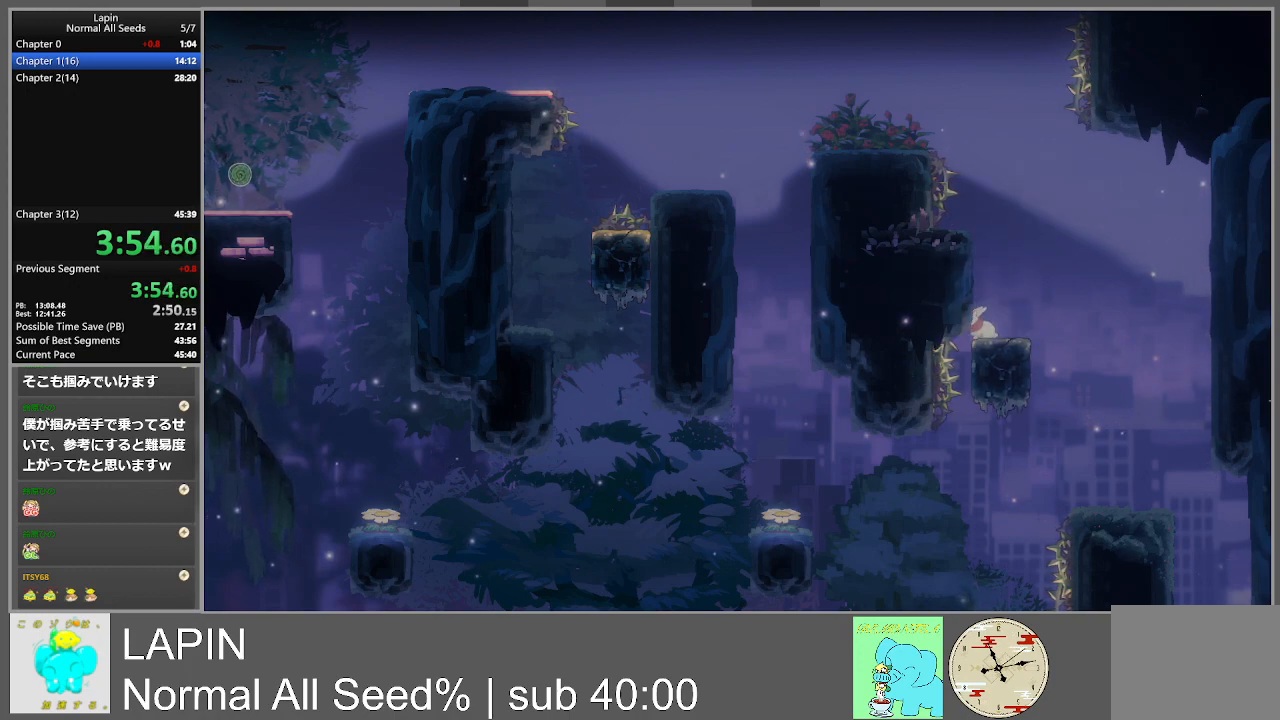
{"buttons": ["CROSS", "DPAD_LEFT"], "events": [[383, "DPAD_LEFT", "down"], [483, "CROSS", "down"]]}
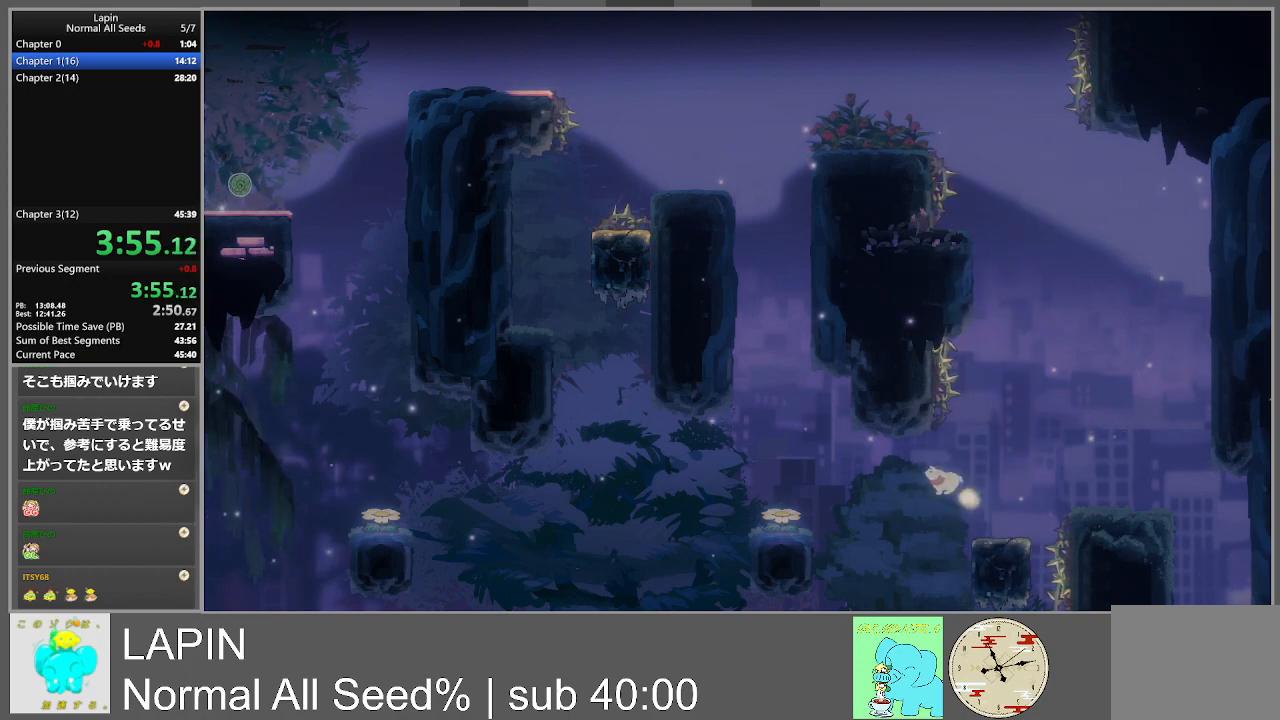
{"buttons": ["CROSS", "DPAD_LEFT"], "events": []}
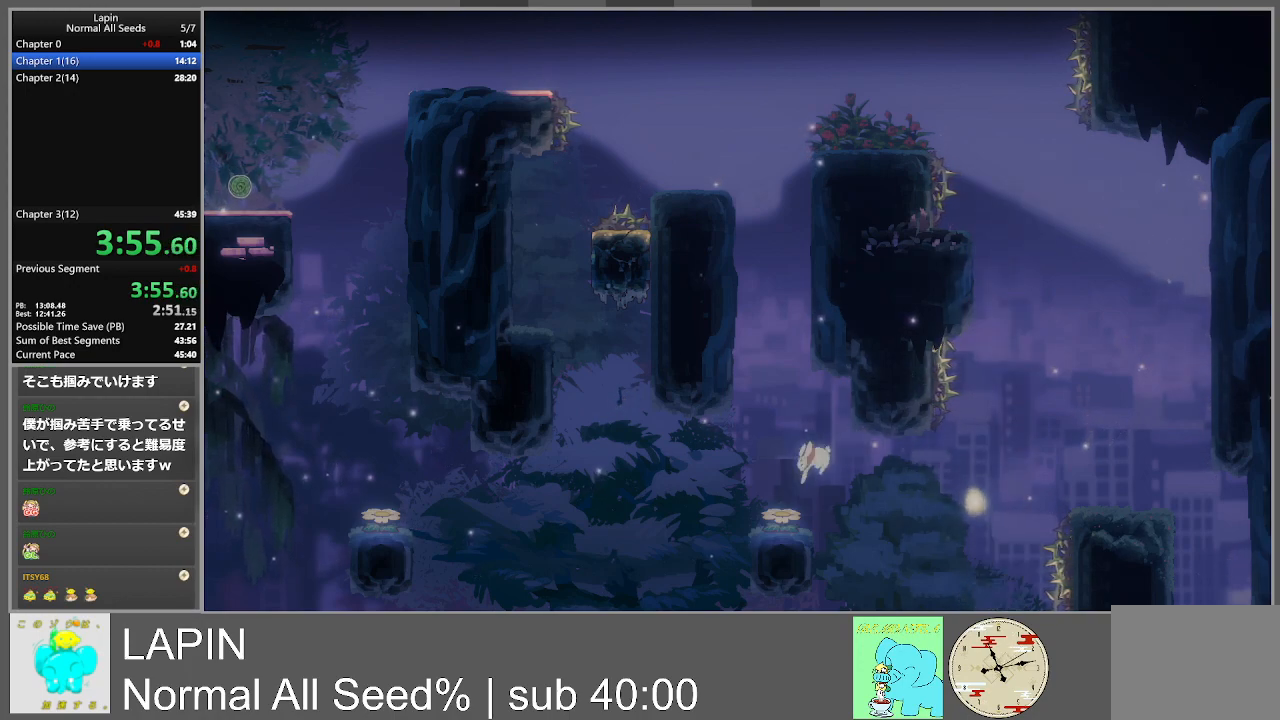
{"buttons": ["DPAD_LEFT"], "events": [[200, "DPAD_LEFT", "up"], [217, "CROSS", "up"], [417, "DPAD_LEFT", "down"]]}
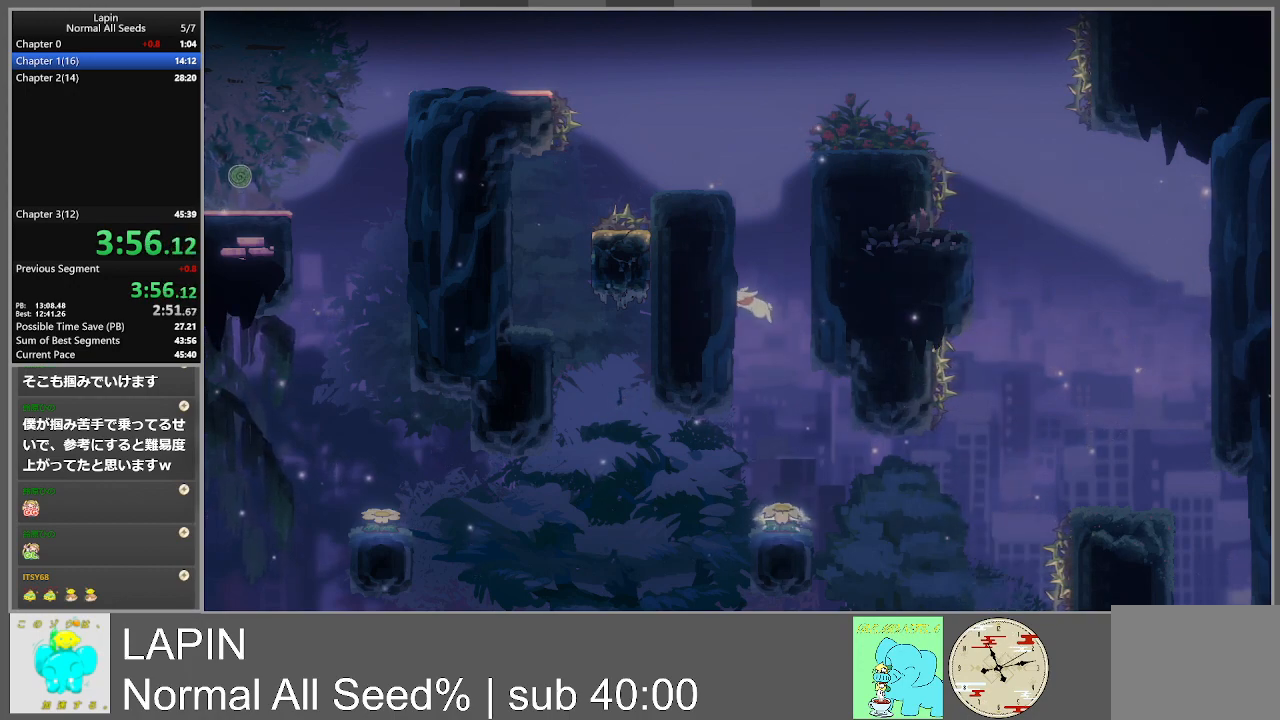
{"buttons": ["CROSS", "DPAD_LEFT"], "events": [[283, "CROSS", "down"]]}
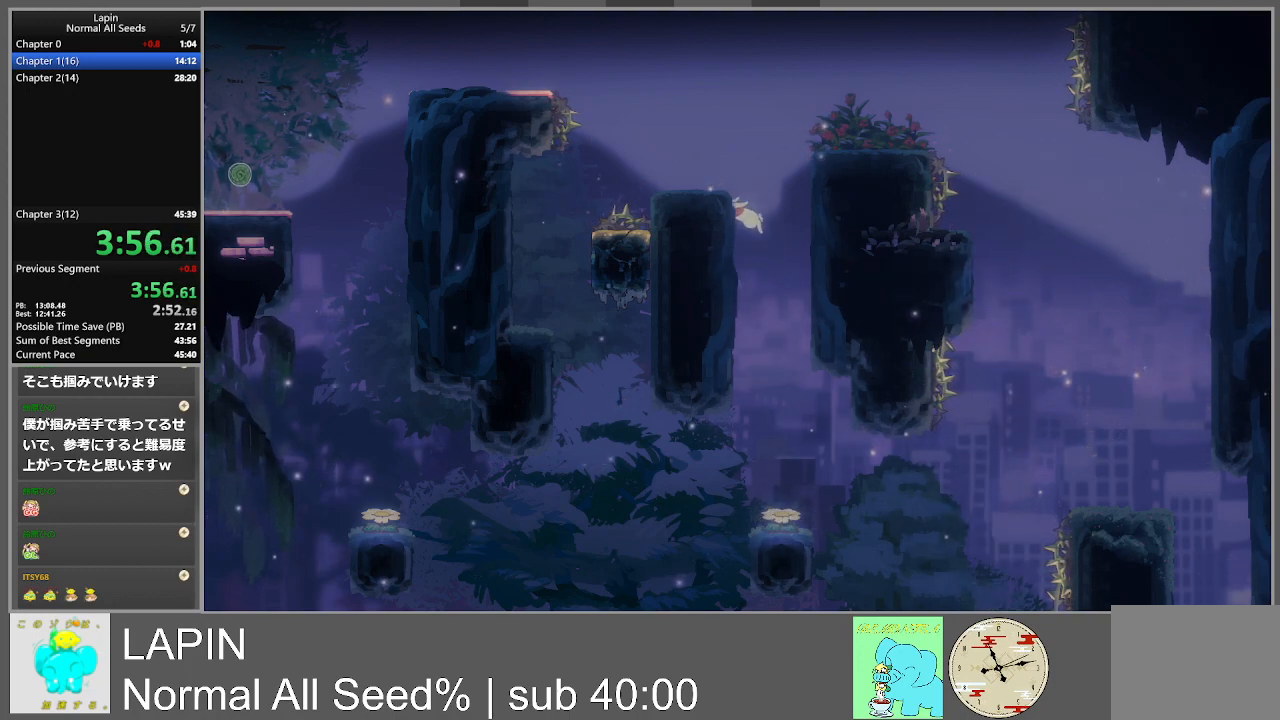
{"buttons": [], "events": [[17, "CROSS", "up"], [200, "CROSS", "down"], [383, "CROSS", "up"], [500, "DPAD_LEFT", "up"]]}
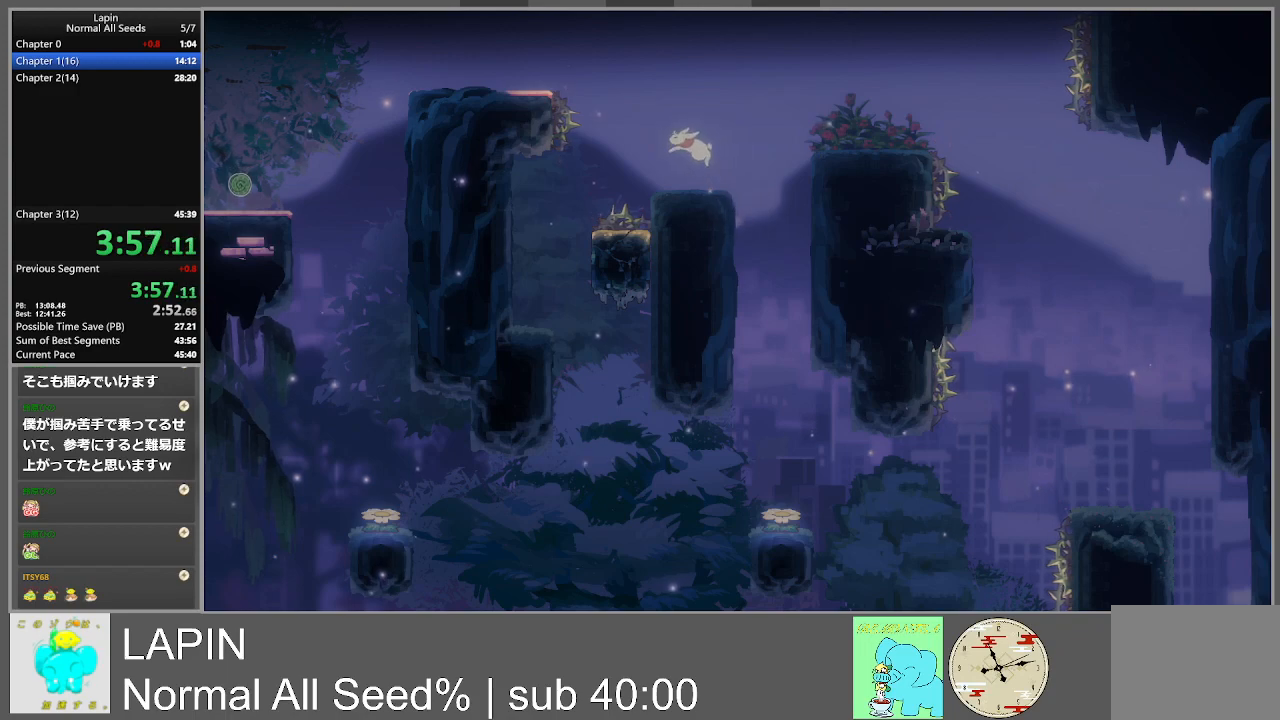
{"buttons": ["DPAD_LEFT"], "events": [[350, "DPAD_LEFT", "down"], [383, "CROSS", "down"], [483, "CROSS", "up"]]}
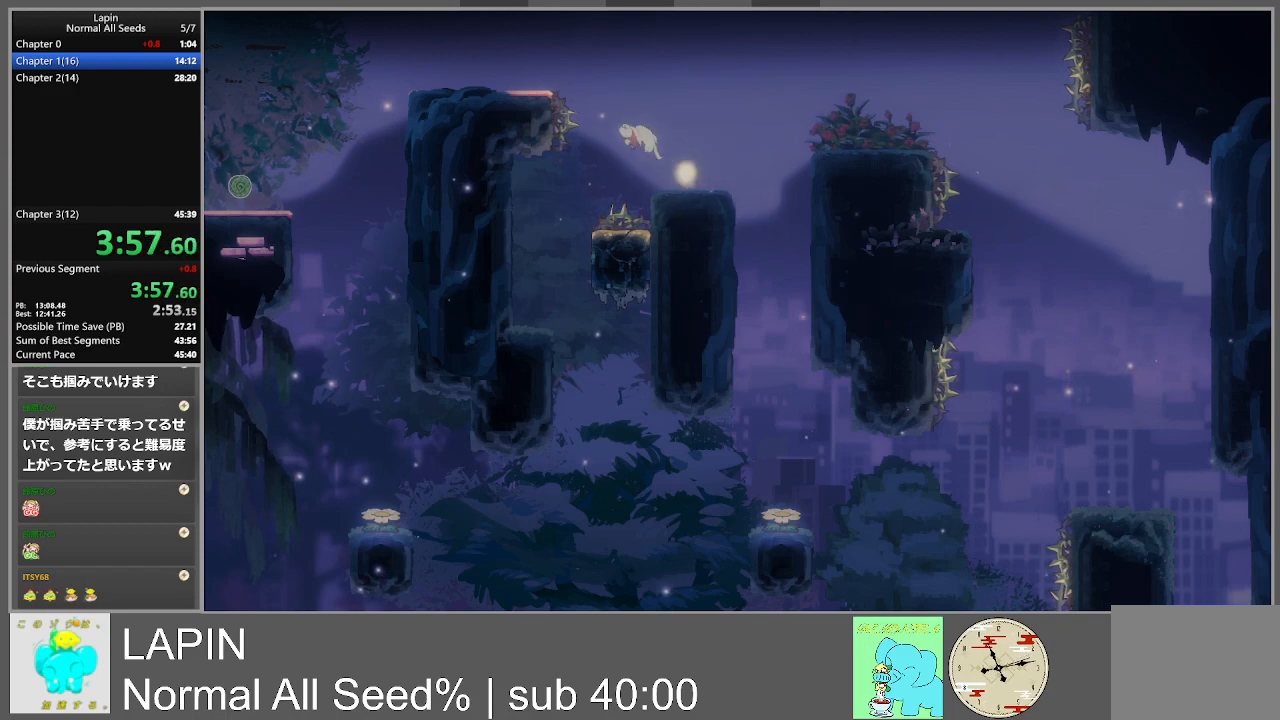
{"buttons": ["DPAD_LEFT"], "events": [[100, "DPAD_LEFT", "up"], [333, "DPAD_LEFT", "down"]]}